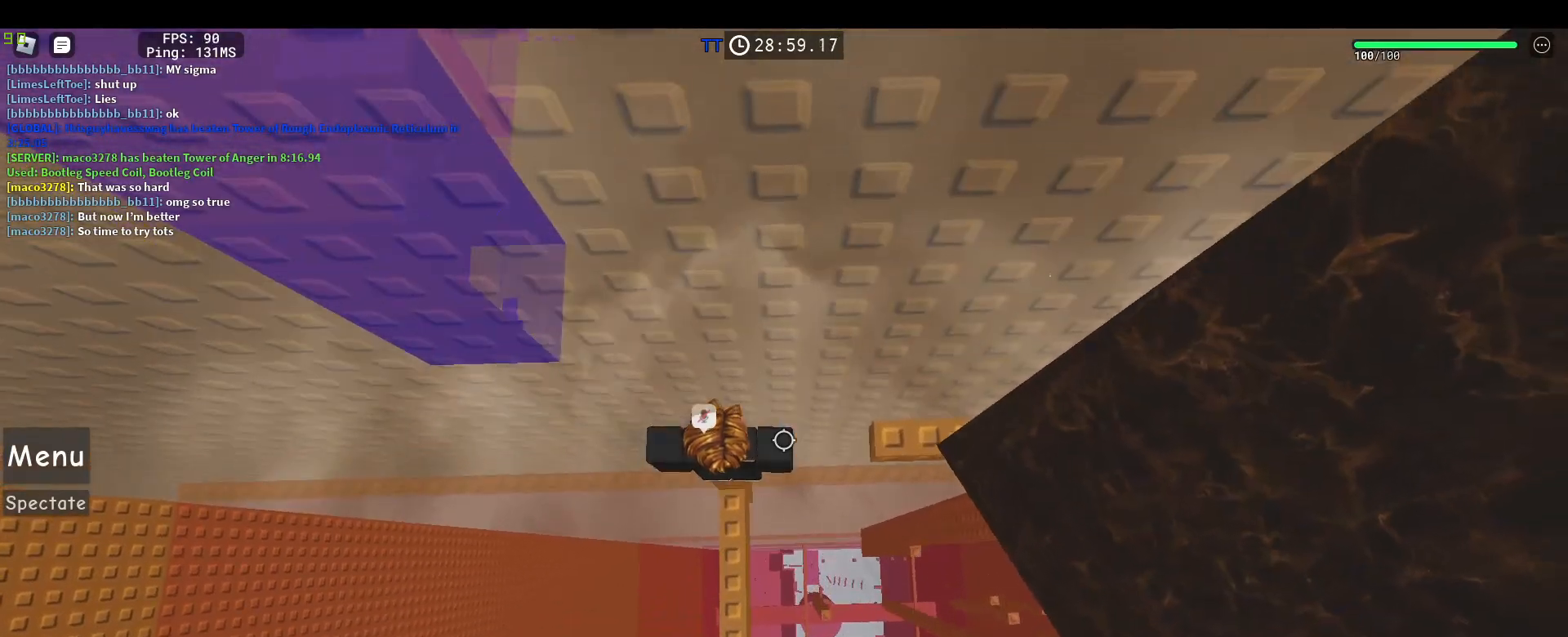
Gameplay with keyboard and mouse; each line is a JSON object with the keys and mouse buttons held at the frame after it. "events" lists presses ("down") and releases ("up") of "1", "2", "3", "4", "5", "a", "alt", "c", "caps_lock", "ctrl", "d", "e", "f", "g", "q", "r", "s", "shift", "space", "t", "tab", "v", "w", "x", "z", "mouse_left", "mouse_wheel" and "mouse_right" between this image and that frame as [ms after this image, input, new state], when the widget could be followed in between. "mouse_left", "mouse_wheel", "mouse_right" = the "left", "wheel", "right" buttons of the "mouse" list. No other keys are recorded. "wheel" means that the mouse wheel is clicked or scrolled. Not read: mouse_move.
{"keys": ["d"], "mouse": ["right"], "events": [[200, "d", "down"], [200, "space", "down"], [383, "space", "up"]]}
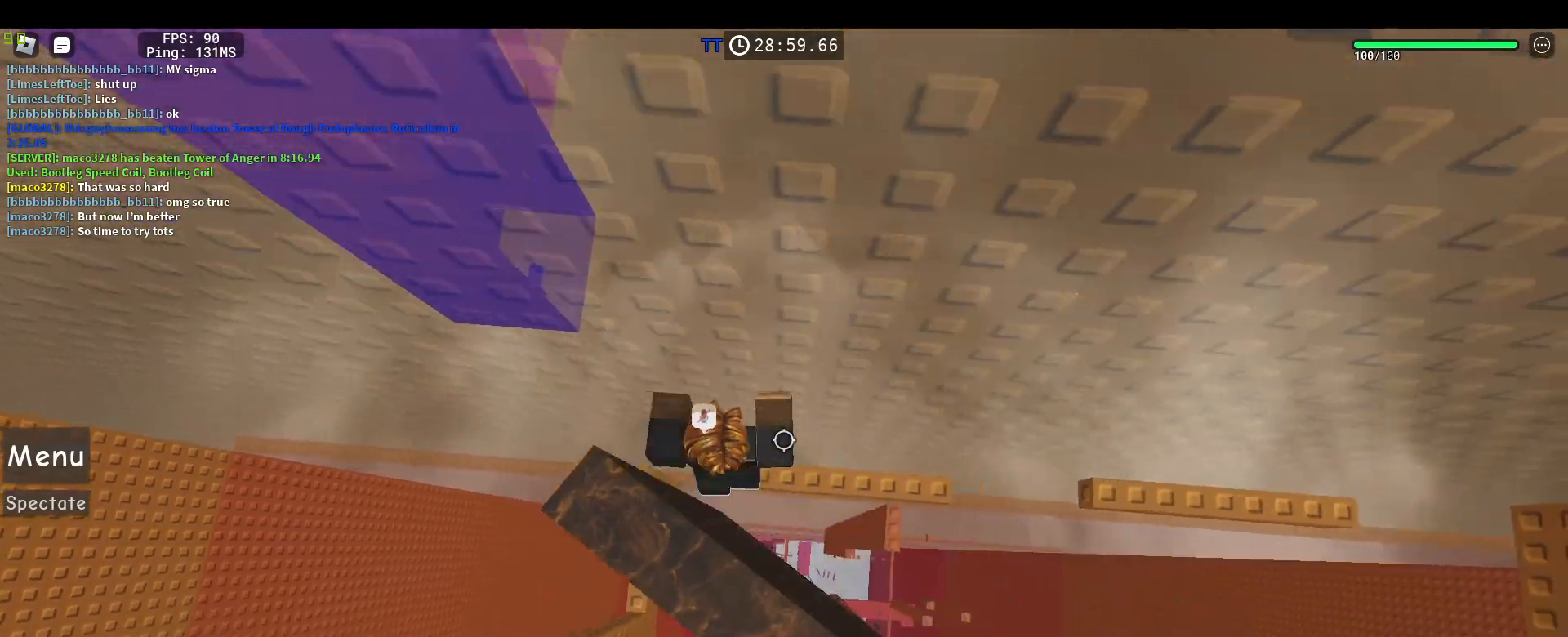
{"keys": ["d", "space"], "mouse": ["right"], "events": [[450, "space", "down"]]}
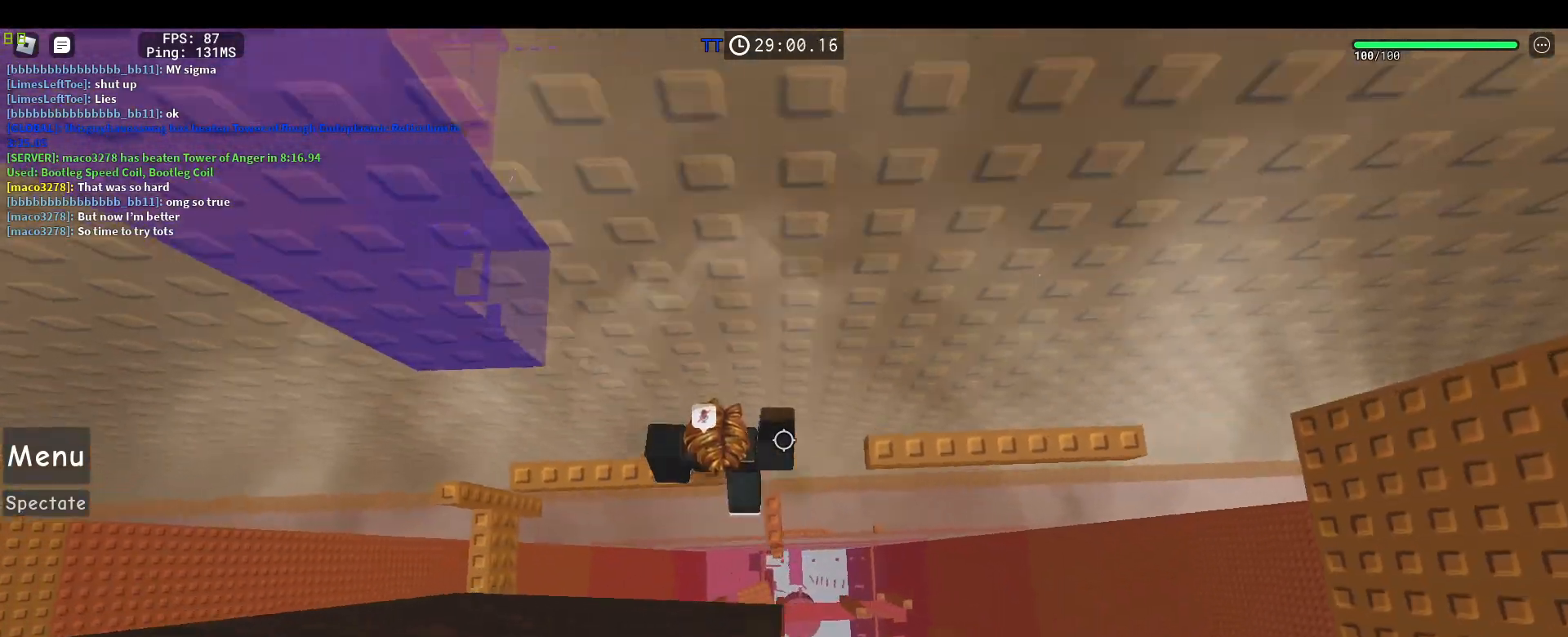
{"keys": ["d"], "mouse": ["right"], "events": [[100, "space", "up"]]}
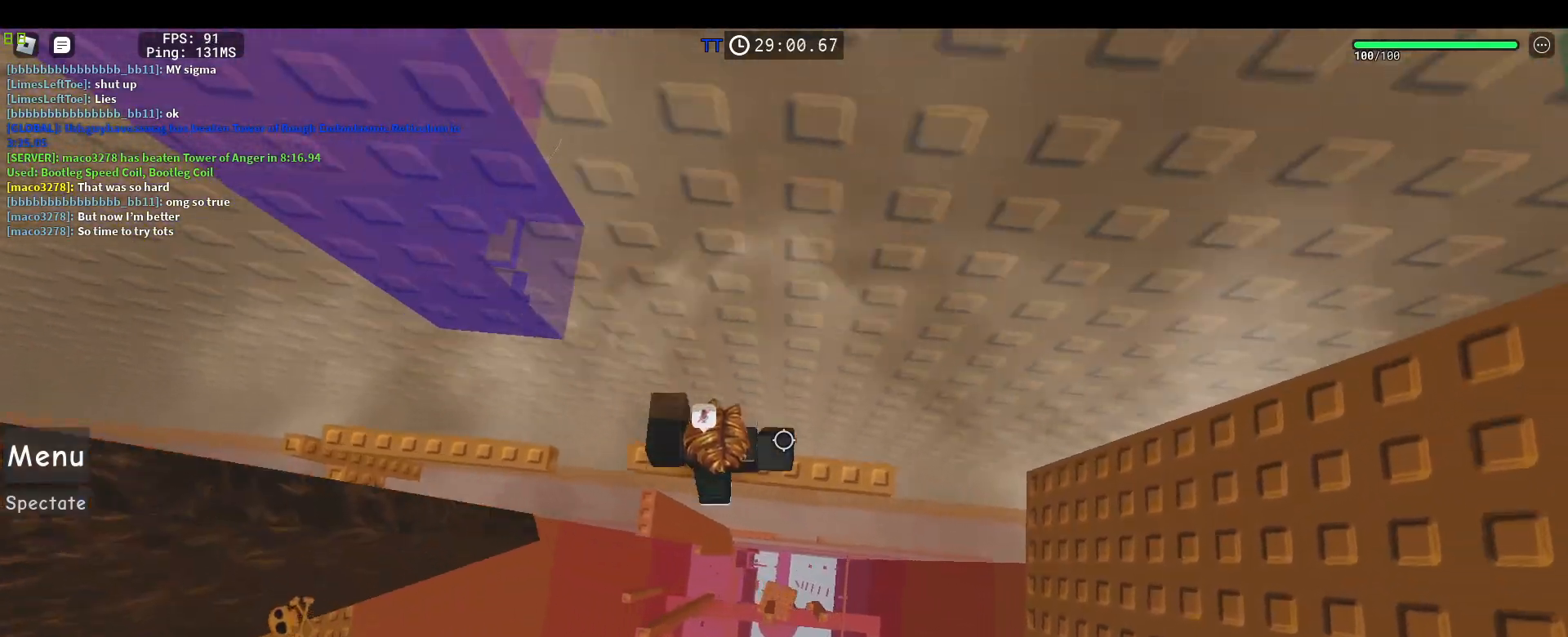
{"keys": [], "mouse": ["right"], "events": [[150, "d", "up"], [150, "mouse_wheel", "down"], [250, "mouse_wheel", "up"], [300, "w", "down"], [433, "w", "up"]]}
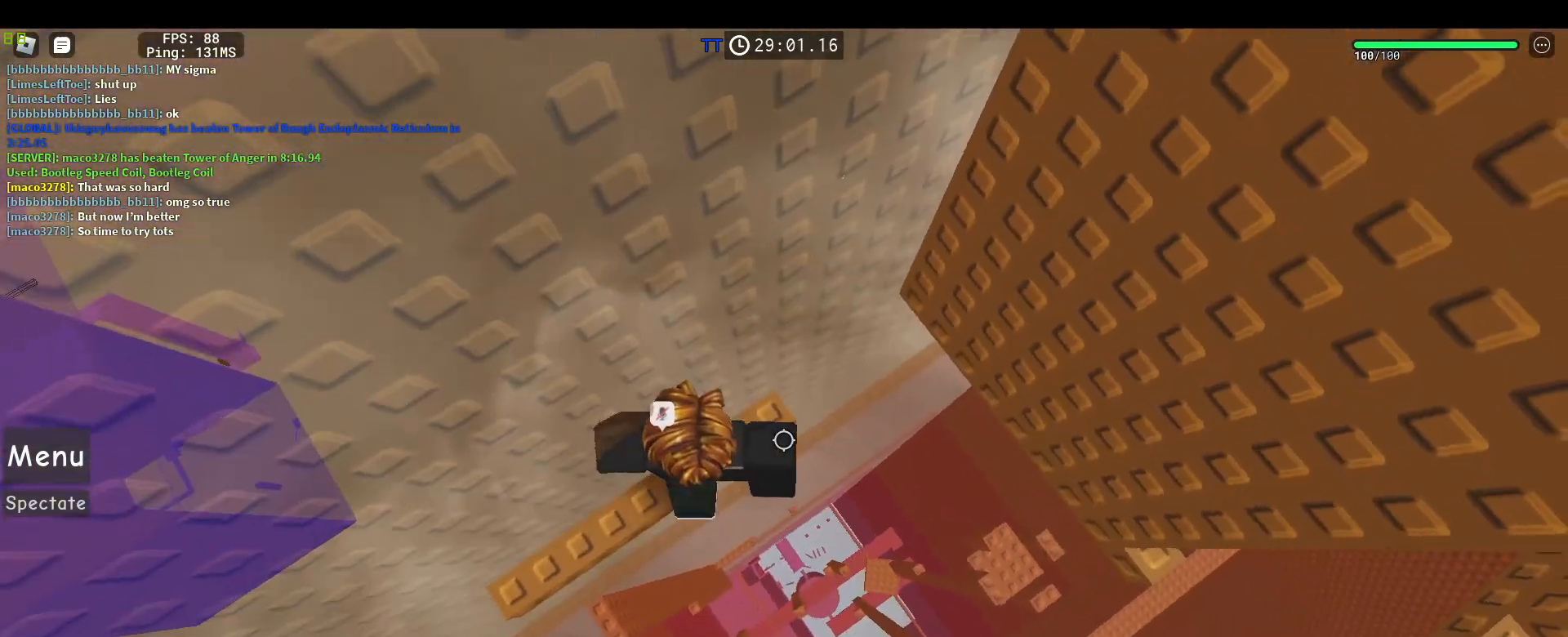
{"keys": ["d", "space"], "mouse": ["right"], "events": [[33, "w", "down"], [133, "w", "up"], [167, "w", "down"], [267, "w", "up"], [350, "d", "down"], [500, "space", "down"]]}
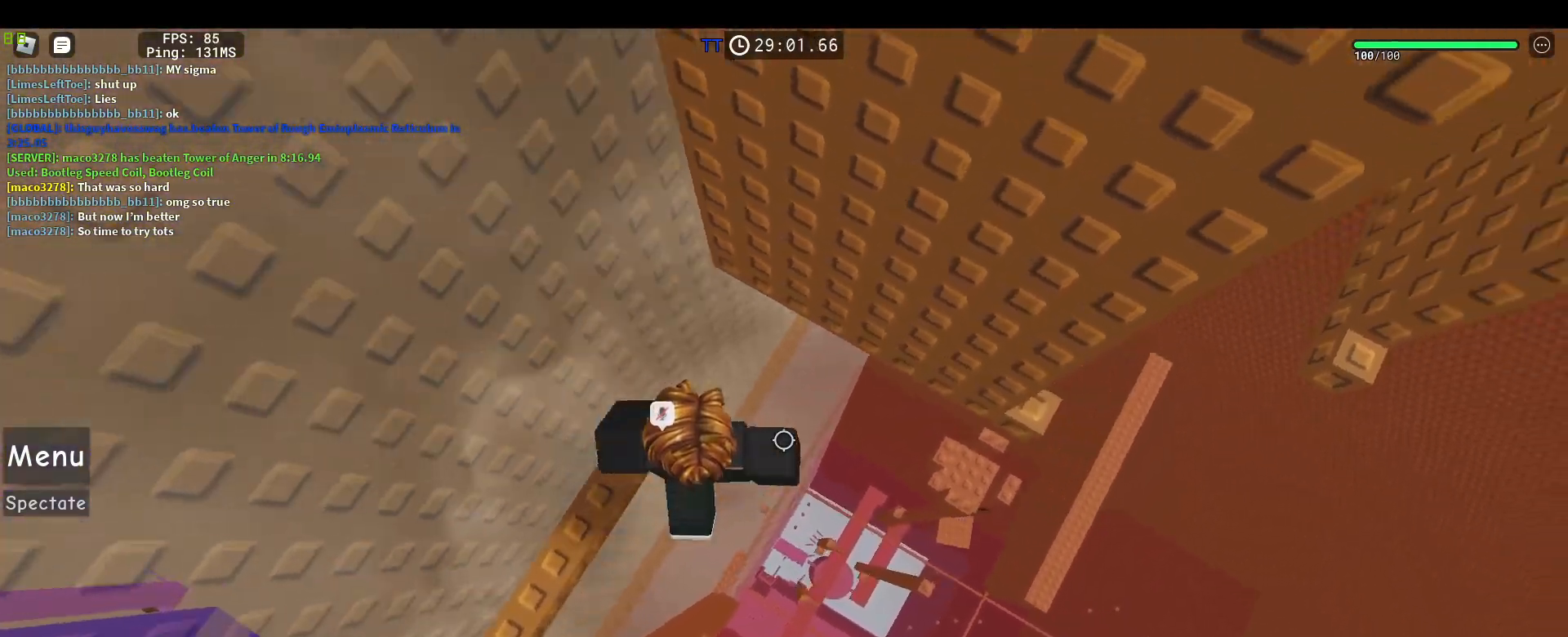
{"keys": ["d", "w"], "mouse": ["right"], "events": [[133, "space", "up"], [417, "w", "down"]]}
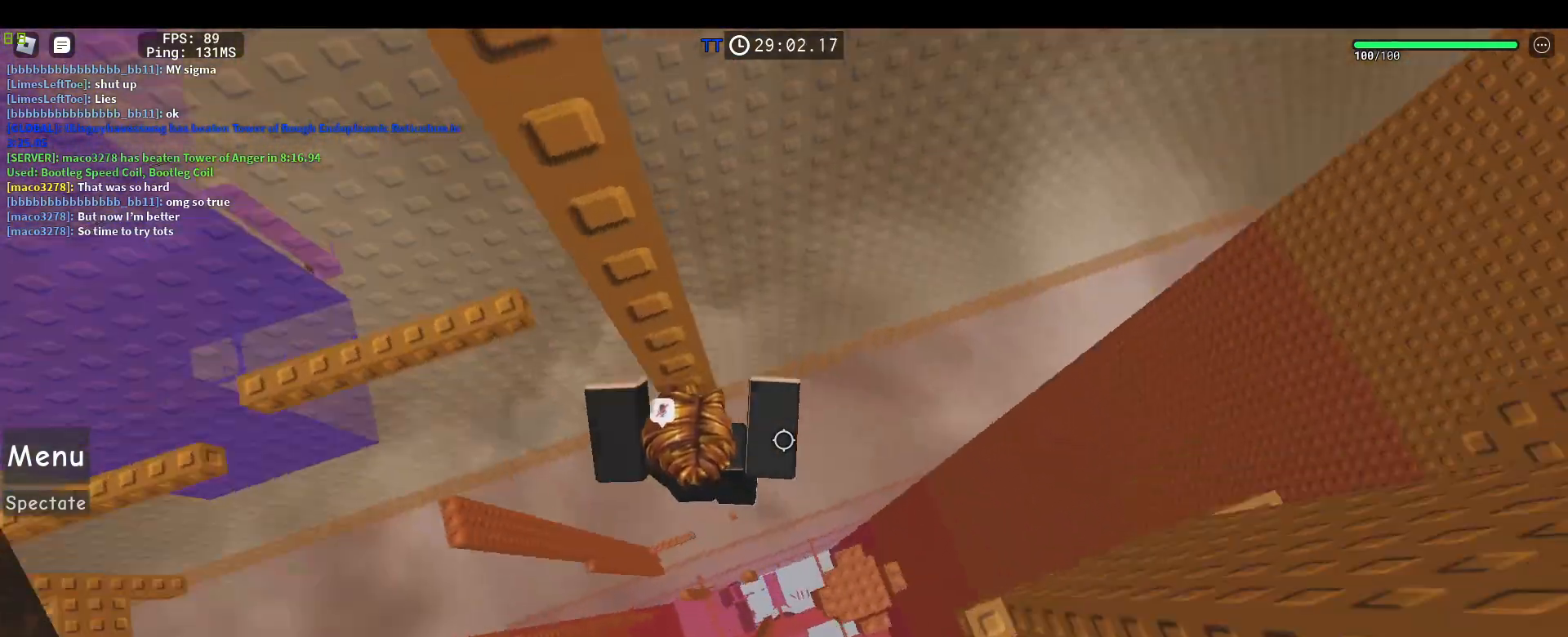
{"keys": [], "mouse": ["right"], "events": [[67, "d", "up"], [67, "shift", "down"], [150, "shift", "up"], [150, "w", "up"]]}
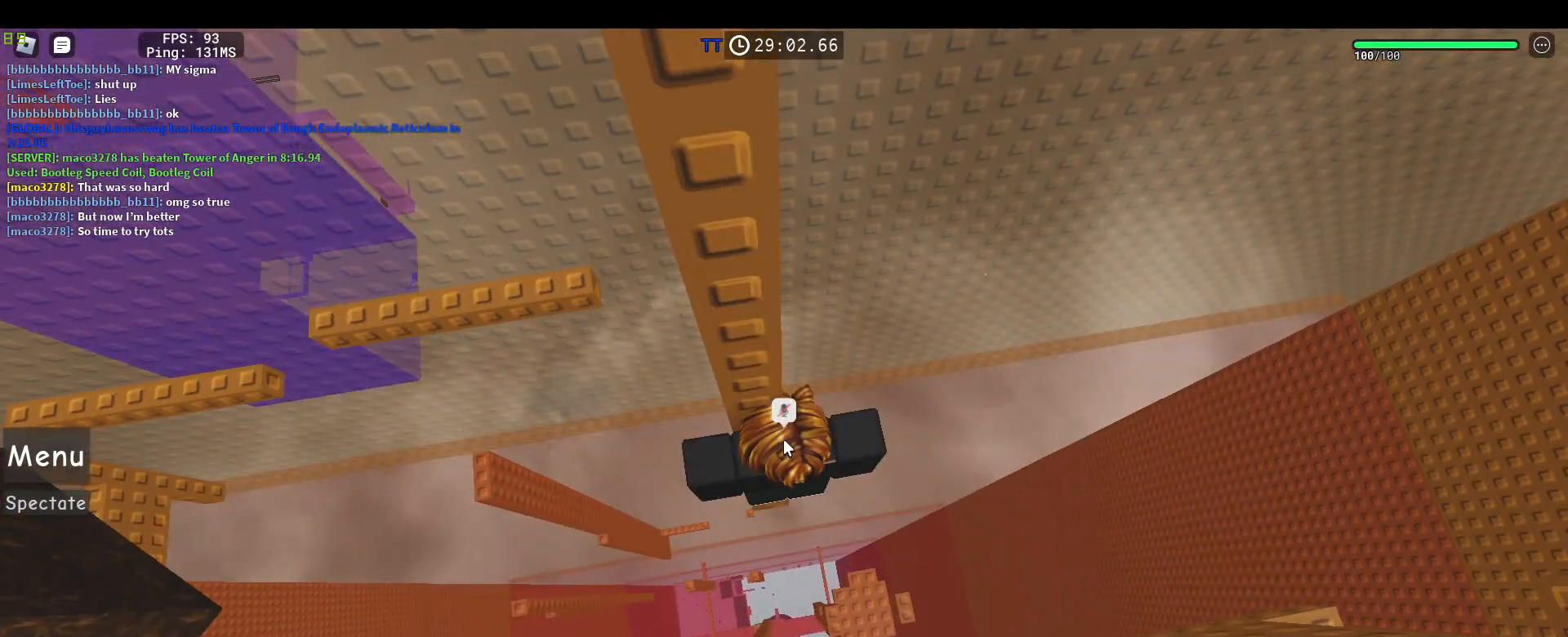
{"keys": [], "mouse": ["right"], "events": []}
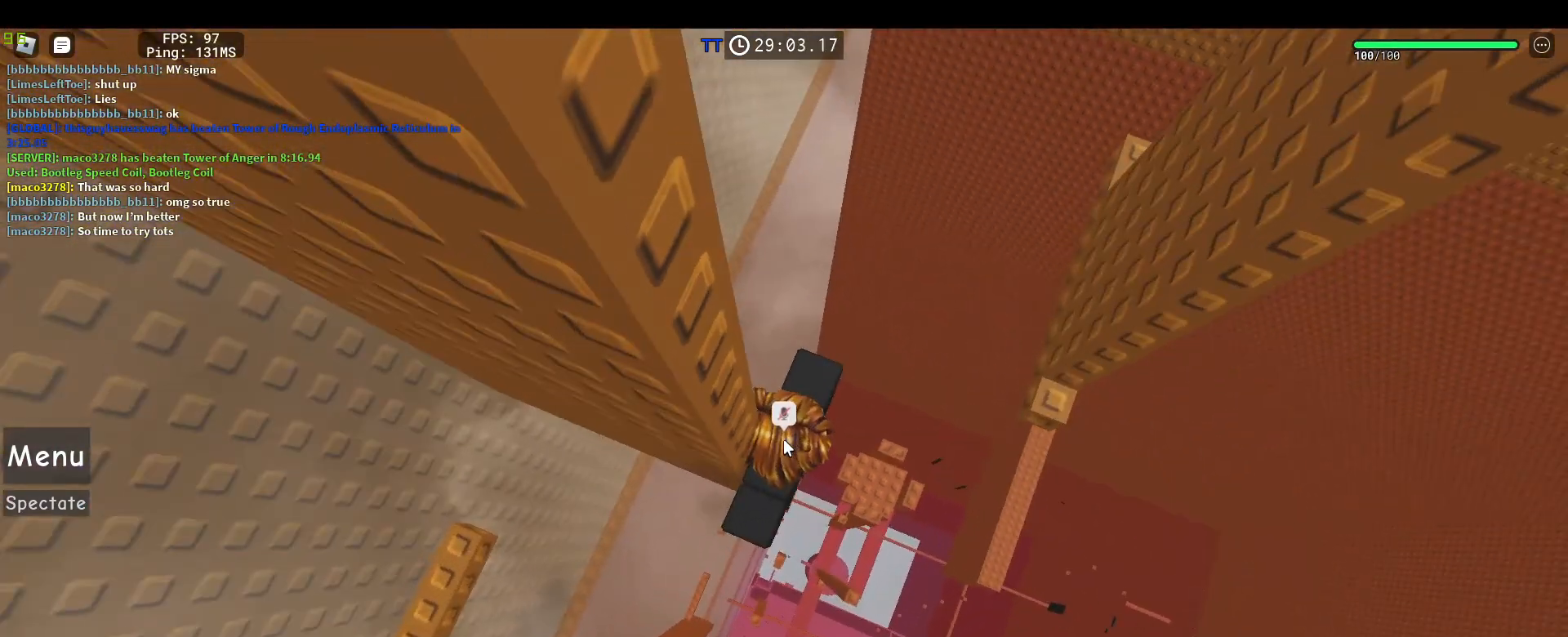
{"keys": [], "mouse": ["right"], "events": [[50, "d", "down"], [133, "shift", "down"], [133, "space", "down"], [283, "shift", "up"], [317, "space", "up"], [417, "d", "up"]]}
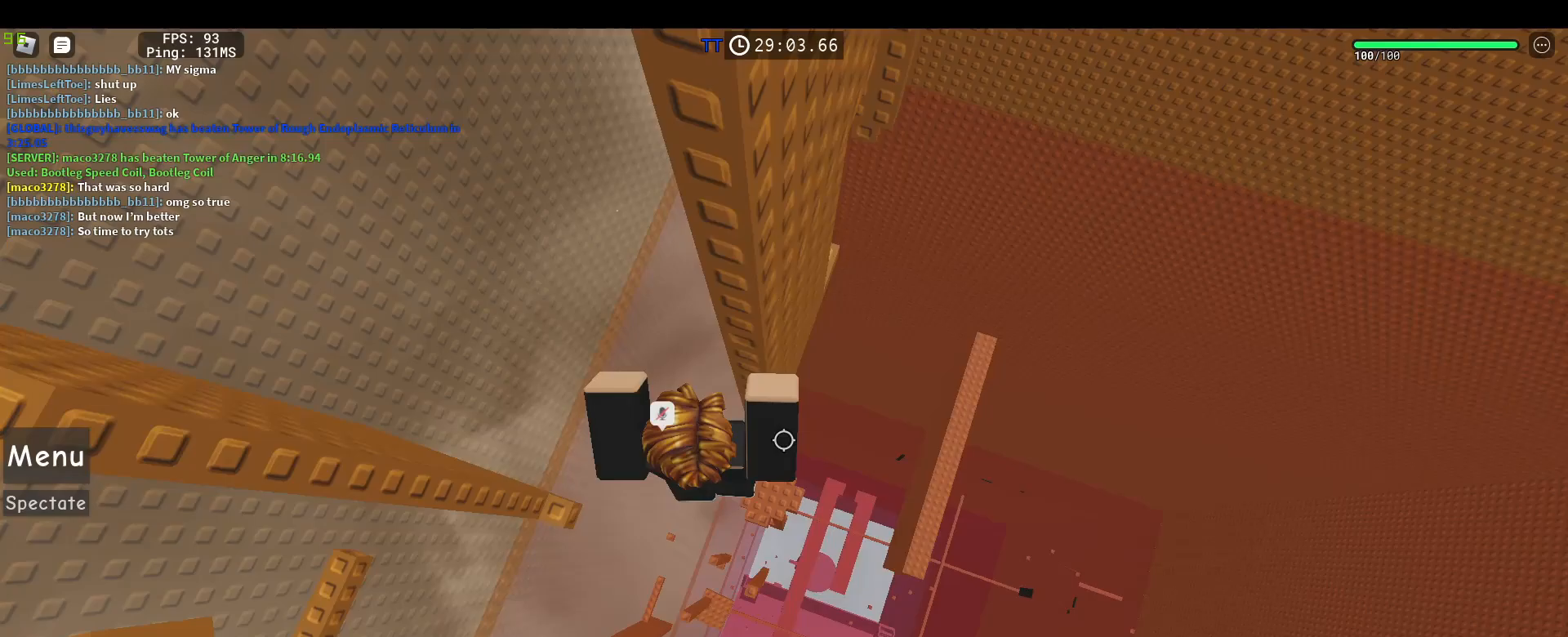
{"keys": ["d", "space"], "mouse": ["right"], "events": [[17, "w", "down"], [250, "d", "down"], [250, "w", "up"], [383, "space", "down"]]}
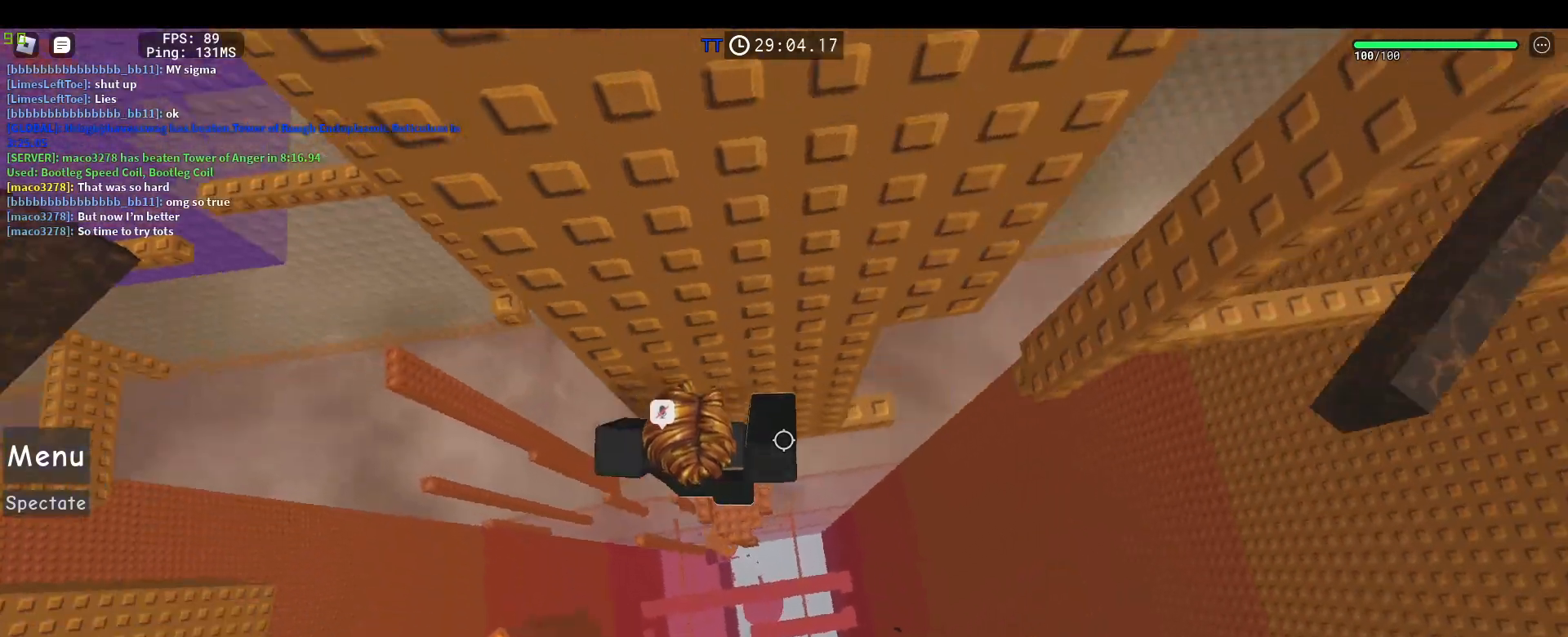
{"keys": [], "mouse": ["right"], "events": [[33, "space", "up"], [400, "d", "up"], [450, "w", "down"], [500, "w", "up"]]}
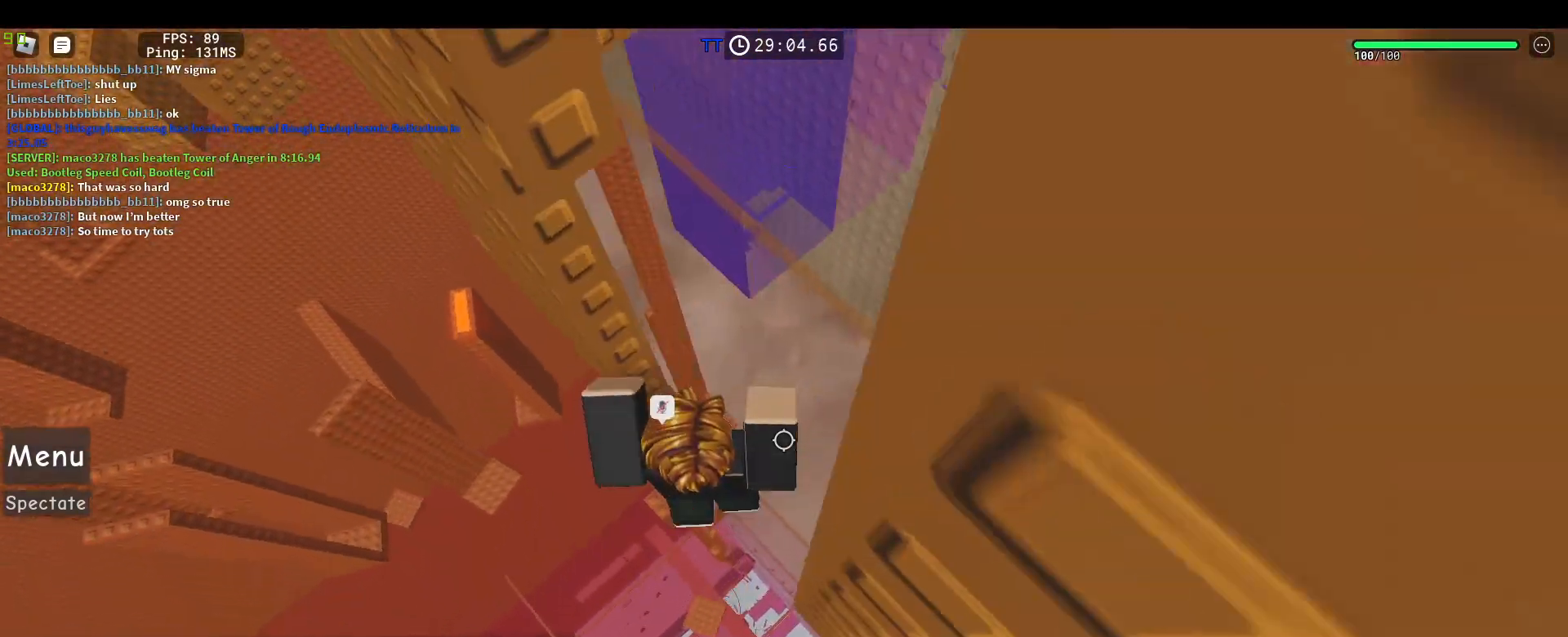
{"keys": ["w"], "mouse": ["right"], "events": [[467, "w", "down"]]}
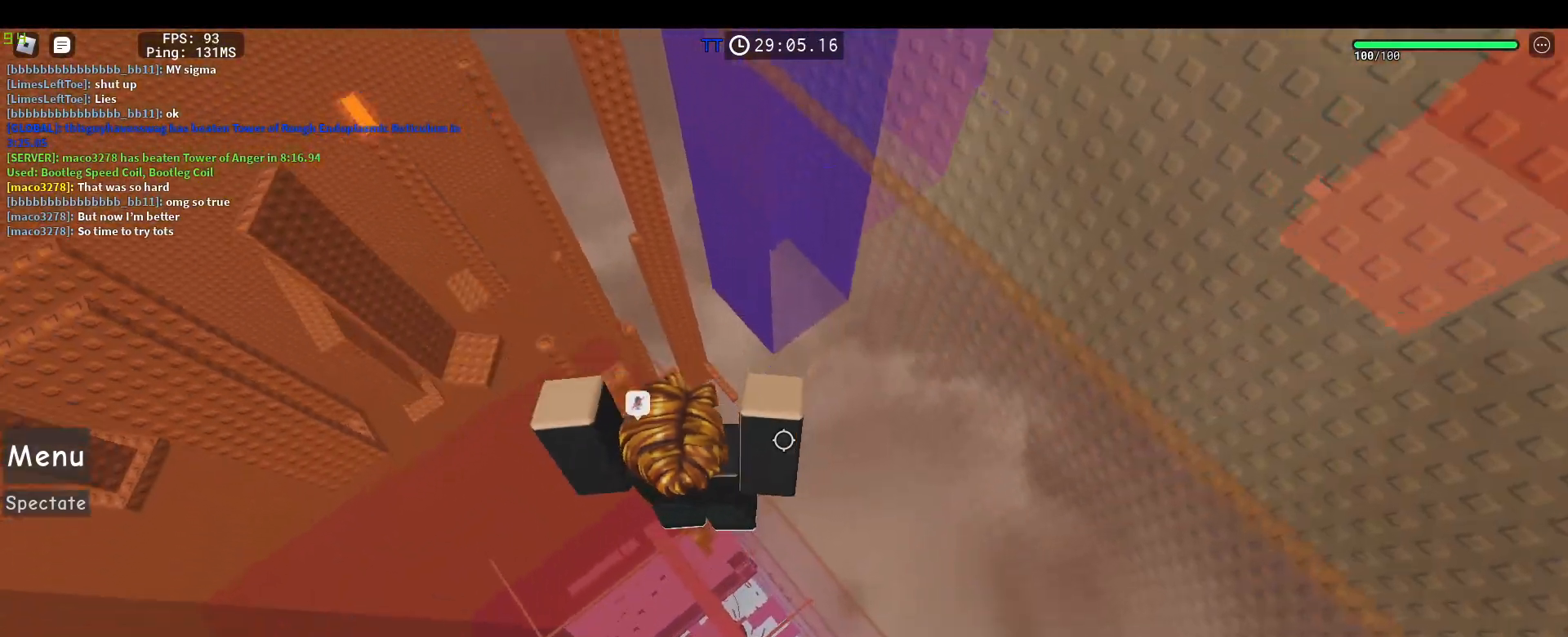
{"keys": ["shift"], "mouse": [], "events": [[17, "a", "down"], [17, "w", "up"], [100, "a", "up"], [100, "w", "down"], [150, "w", "up"], [200, "a", "down"], [383, "a", "up"], [383, "mouse_right", "up"], [483, "shift", "down"]]}
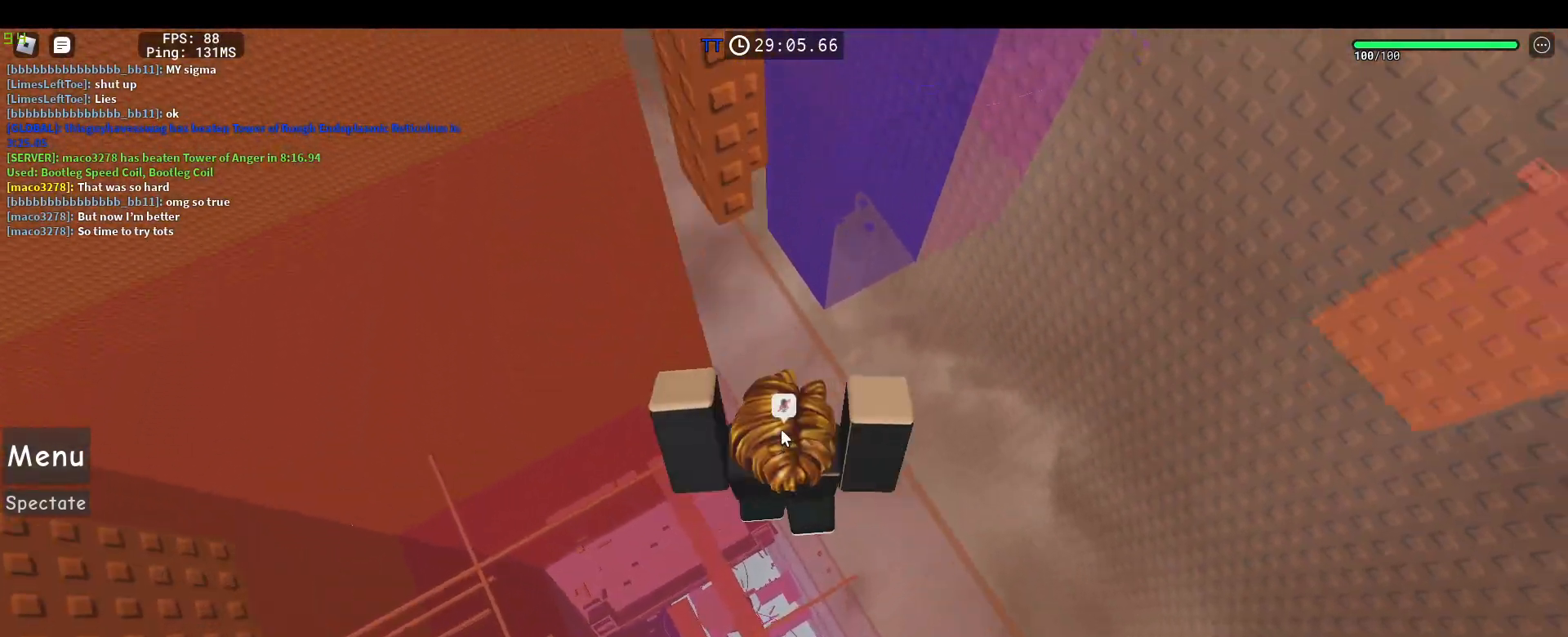
{"keys": [], "mouse": [], "events": [[83, "shift", "up"]]}
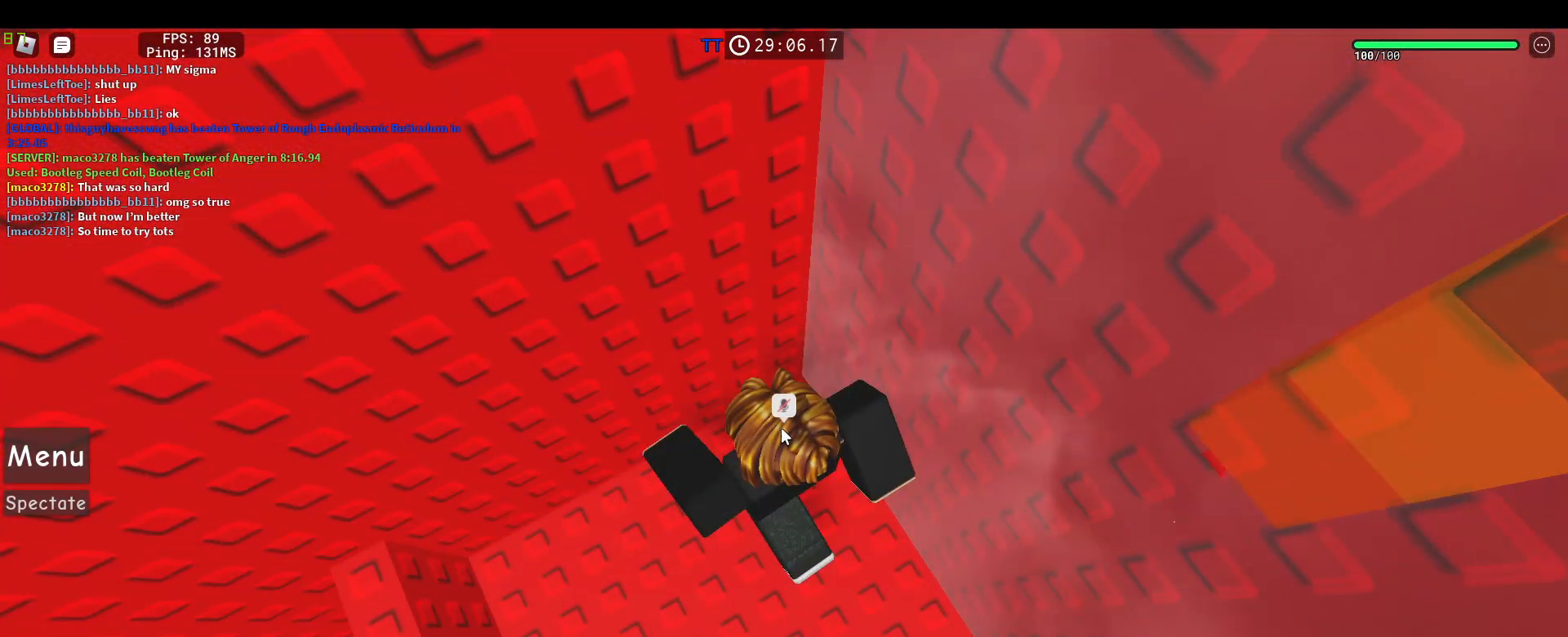
{"keys": [], "mouse": [], "events": []}
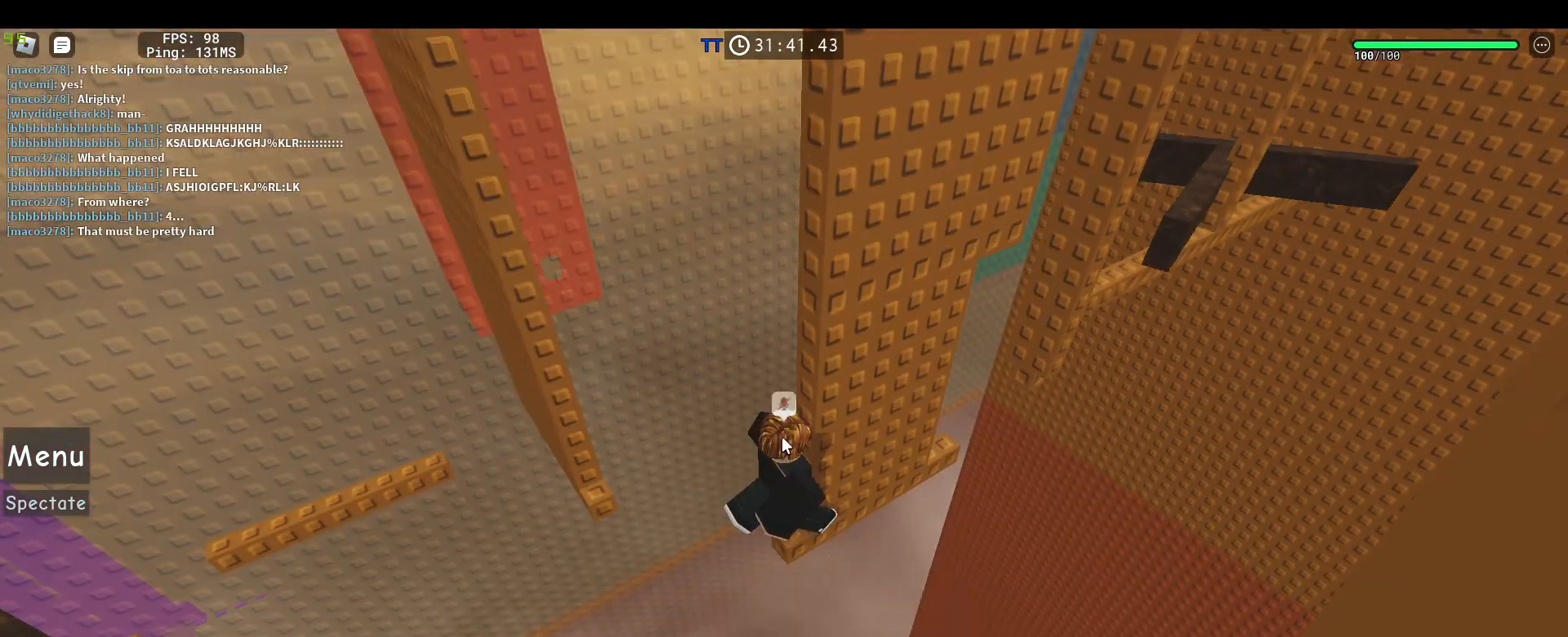
{"keys": [], "mouse": ["right"], "events": [[383, "mouse_right", "down"], [383, "mouse_wheel", "down"], [417, "mouse_wheel", "up"]]}
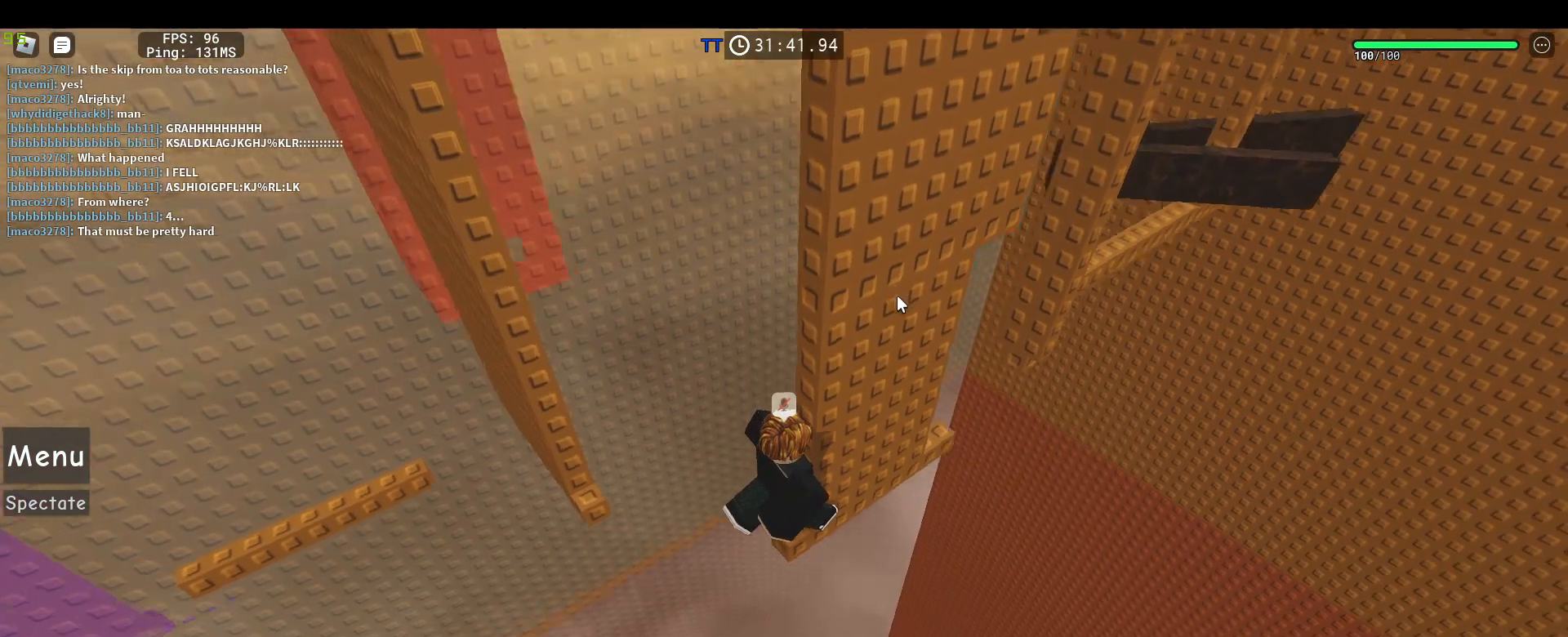
{"keys": ["d"], "mouse": ["right"], "events": [[300, "shift", "down"], [383, "shift", "up"], [483, "d", "down"]]}
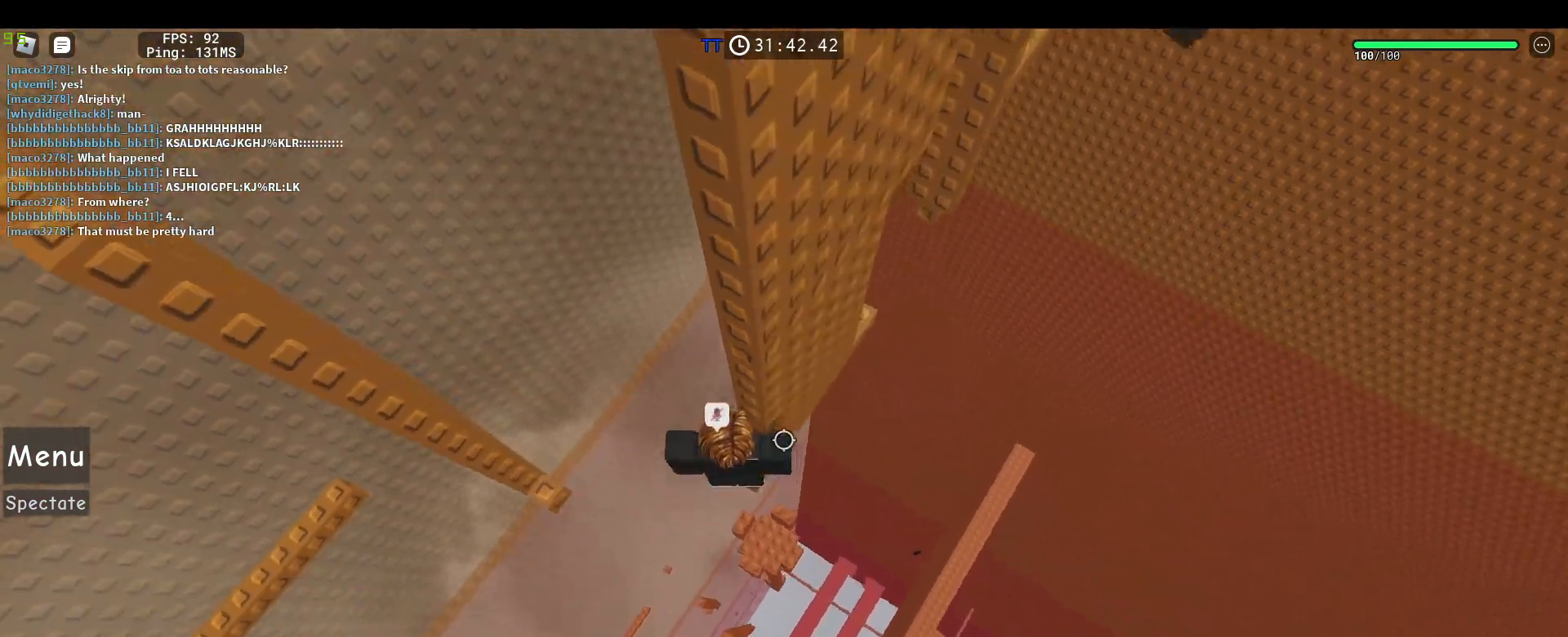
{"keys": ["d"], "mouse": ["right"], "events": [[167, "space", "down"], [317, "space", "up"]]}
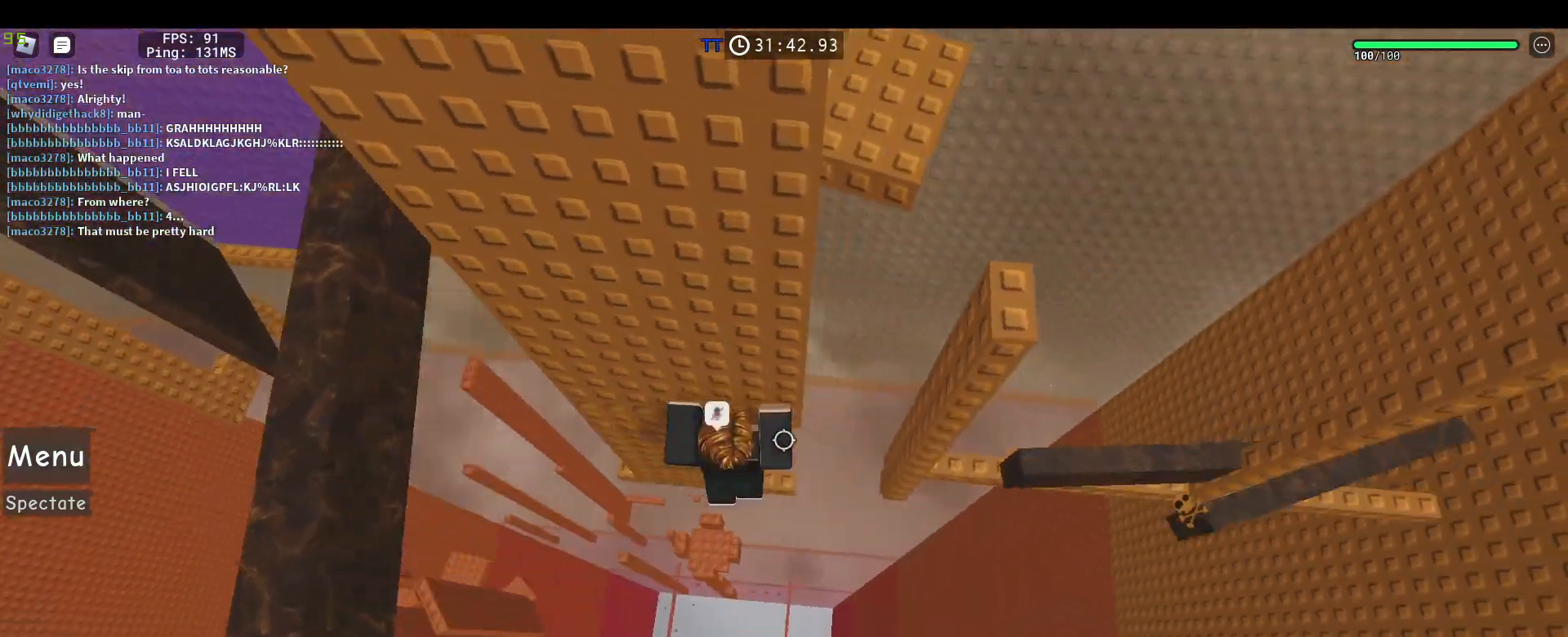
{"keys": [], "mouse": ["right"], "events": [[50, "d", "up"], [50, "w", "down"], [100, "d", "down"], [133, "d", "up"], [283, "w", "up"]]}
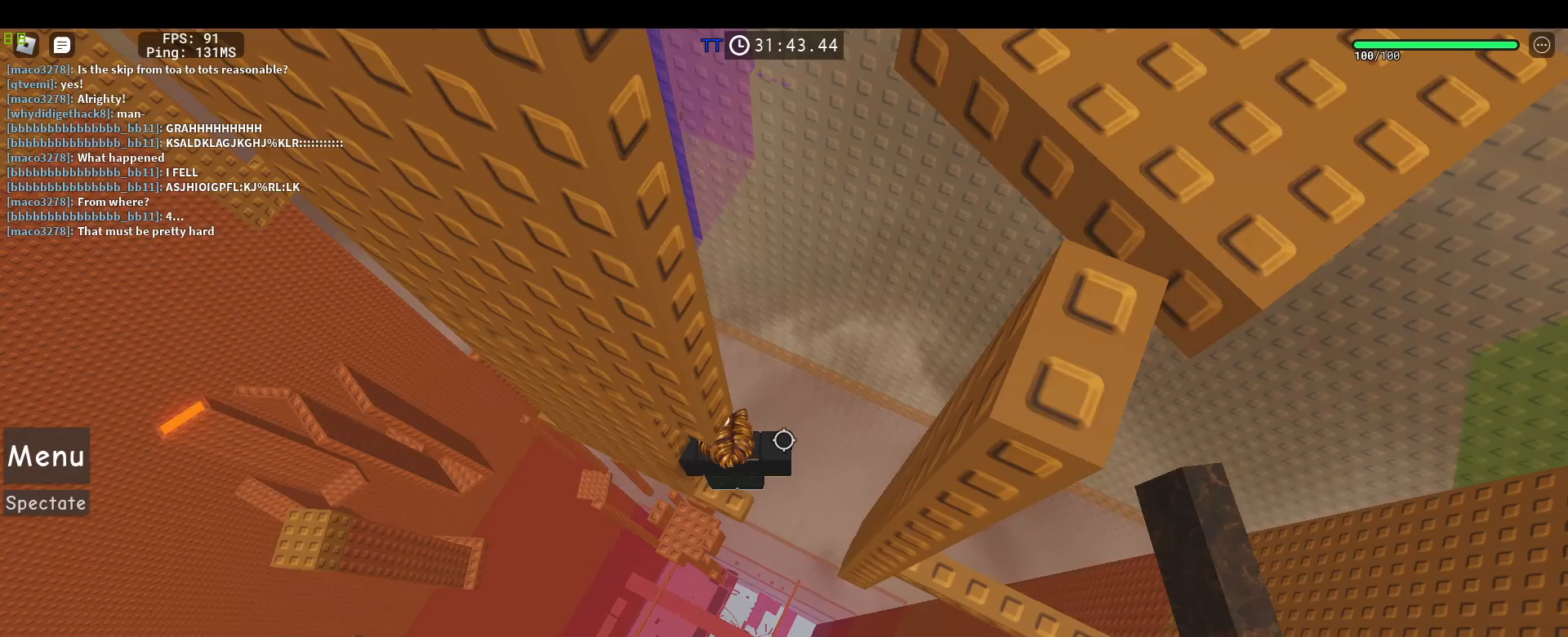
{"keys": ["d"], "mouse": ["right"], "events": [[67, "s", "down"], [117, "s", "up"], [150, "mouse_wheel", "down"], [200, "mouse_wheel", "up"], [483, "d", "down"]]}
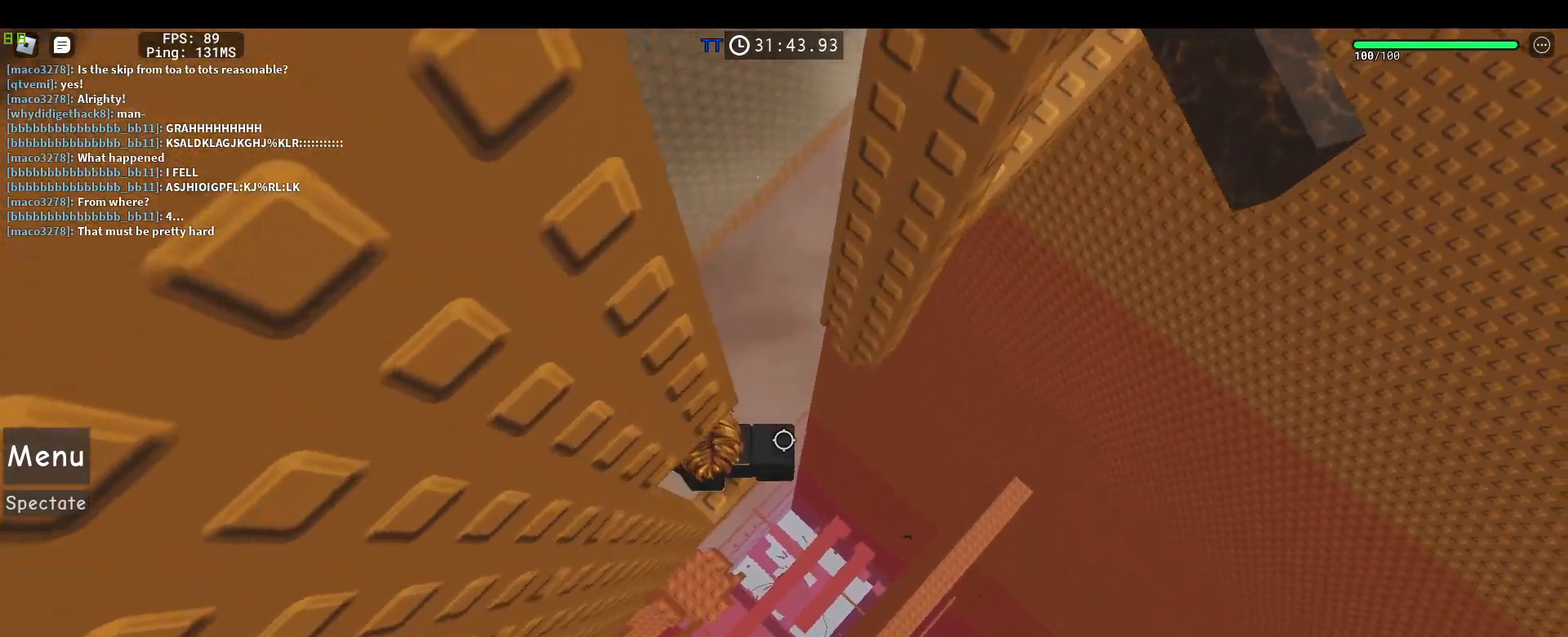
{"keys": ["d"], "mouse": ["right"], "events": [[33, "d", "up"], [117, "d", "down"], [317, "space", "down"], [450, "space", "up"]]}
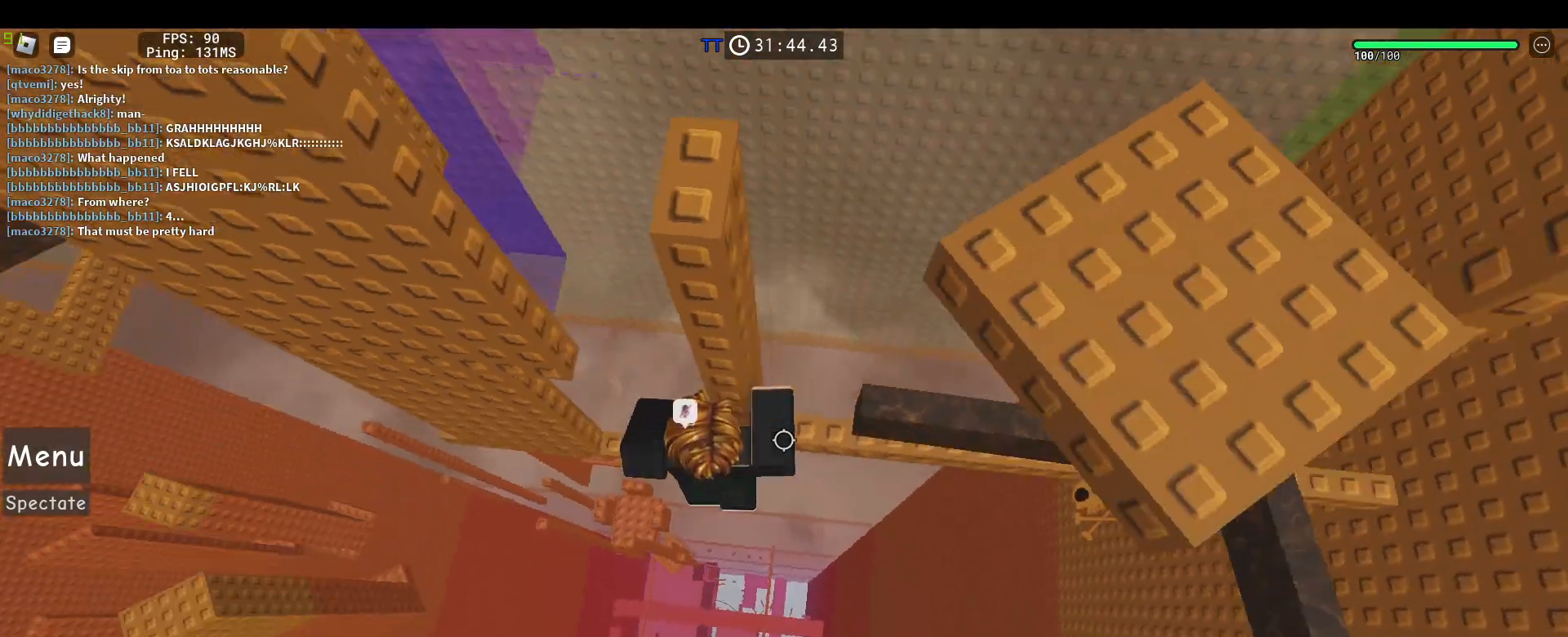
{"keys": [], "mouse": ["right"], "events": [[233, "d", "up"]]}
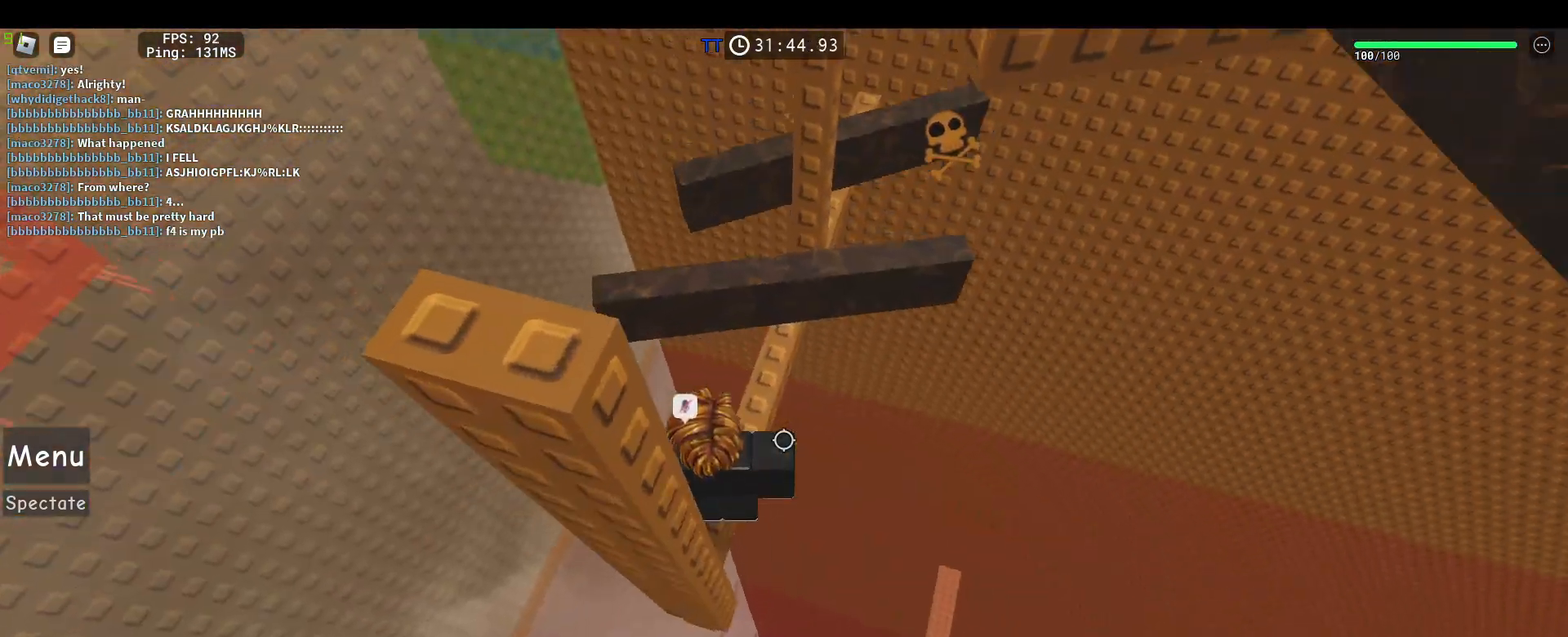
{"keys": [], "mouse": ["right"]}